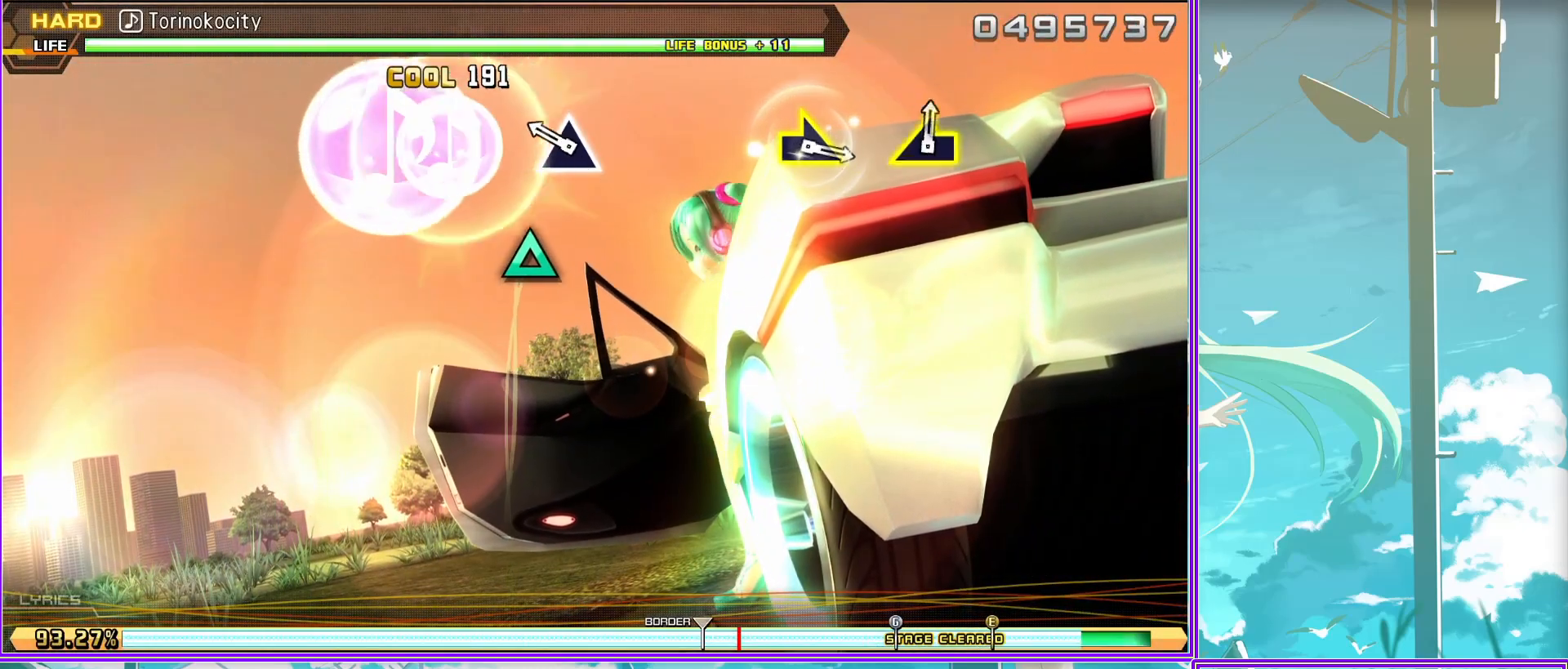
Gameplay with a controller (PlayStation layout); each line is a JSON object with the inputs held at the frame after it. "events" lists button and stick changes between this image and that frame as [ms after this image, input, new state], when the widget could be followed in between.
{"buttons": [], "left_stick": "center", "right_stick": "center", "events": []}
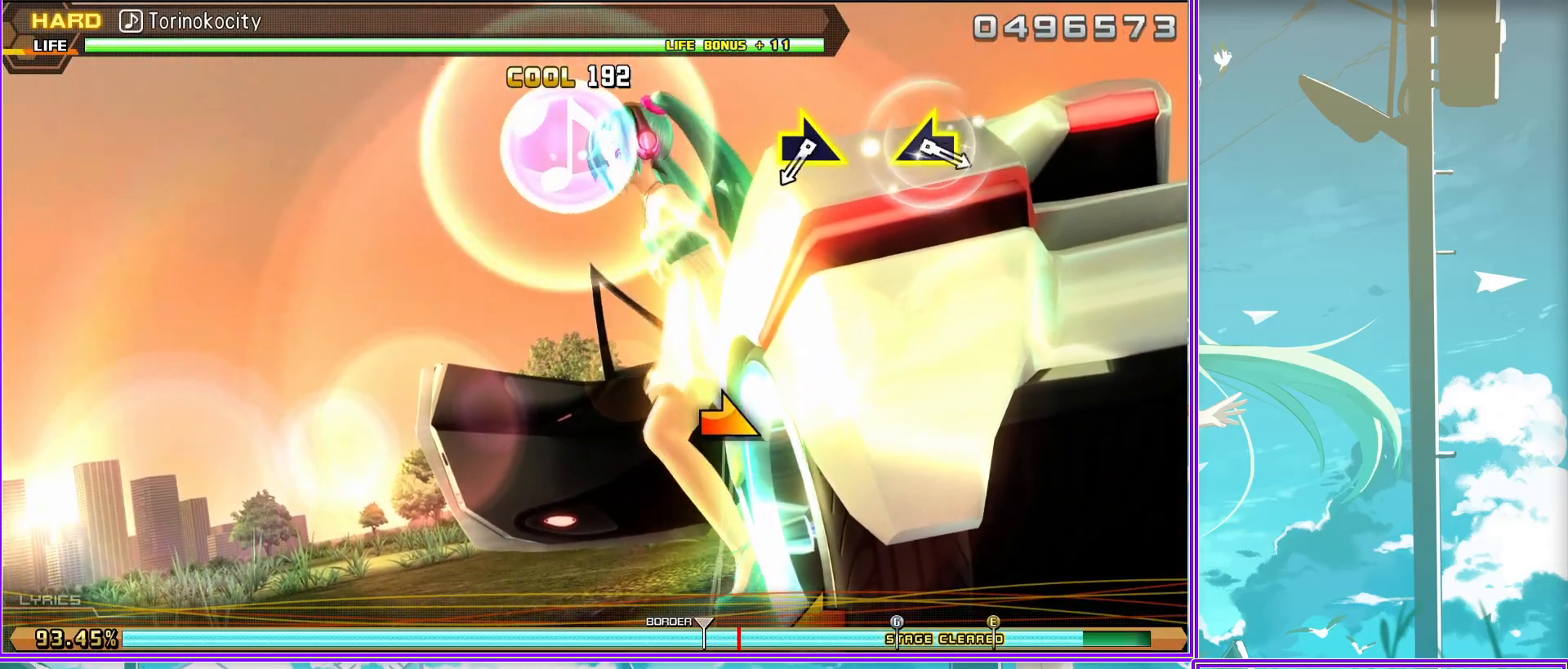
{"buttons": [], "left_stick": "center", "right_stick": "center", "events": [[100, "left_stick", "right"], [283, "left_stick", "center"]]}
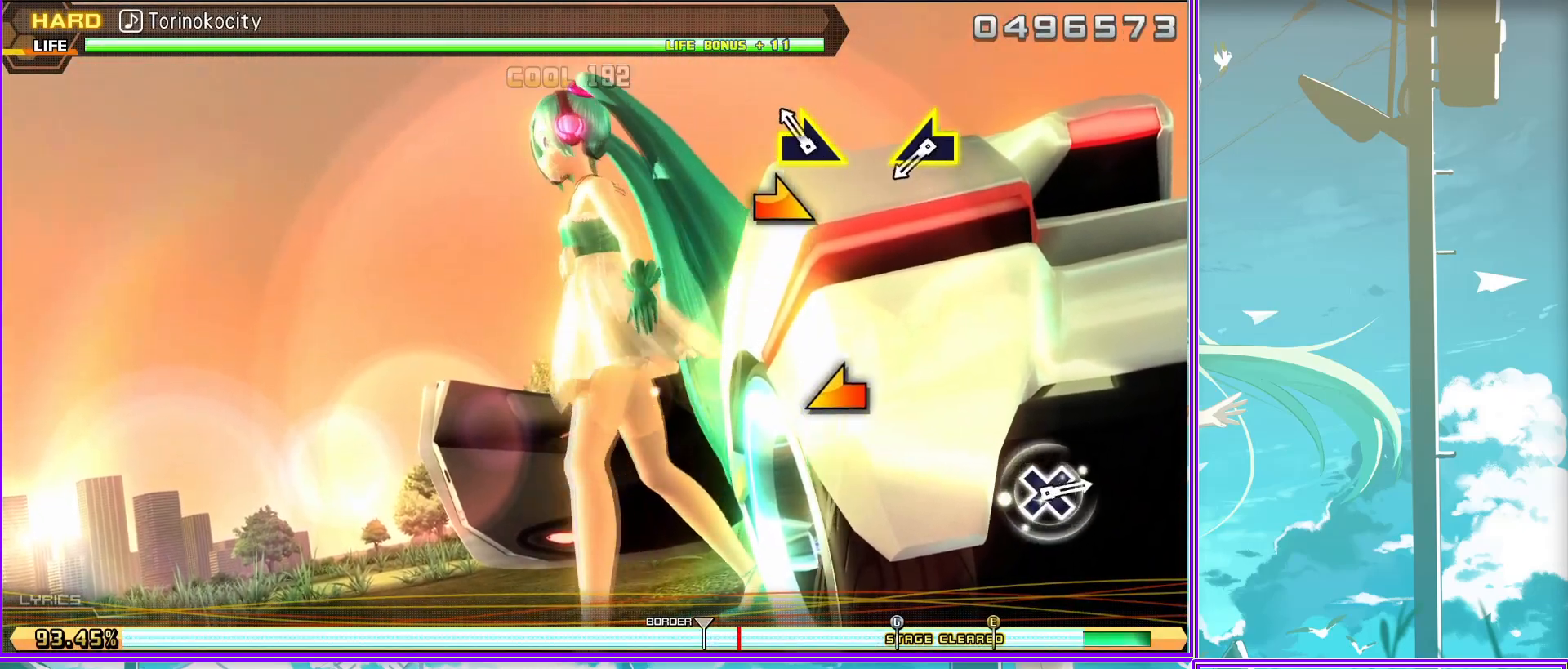
{"buttons": [], "left_stick": "center", "right_stick": "center", "events": [[33, "left_stick", "left"], [233, "left_stick", "center"]]}
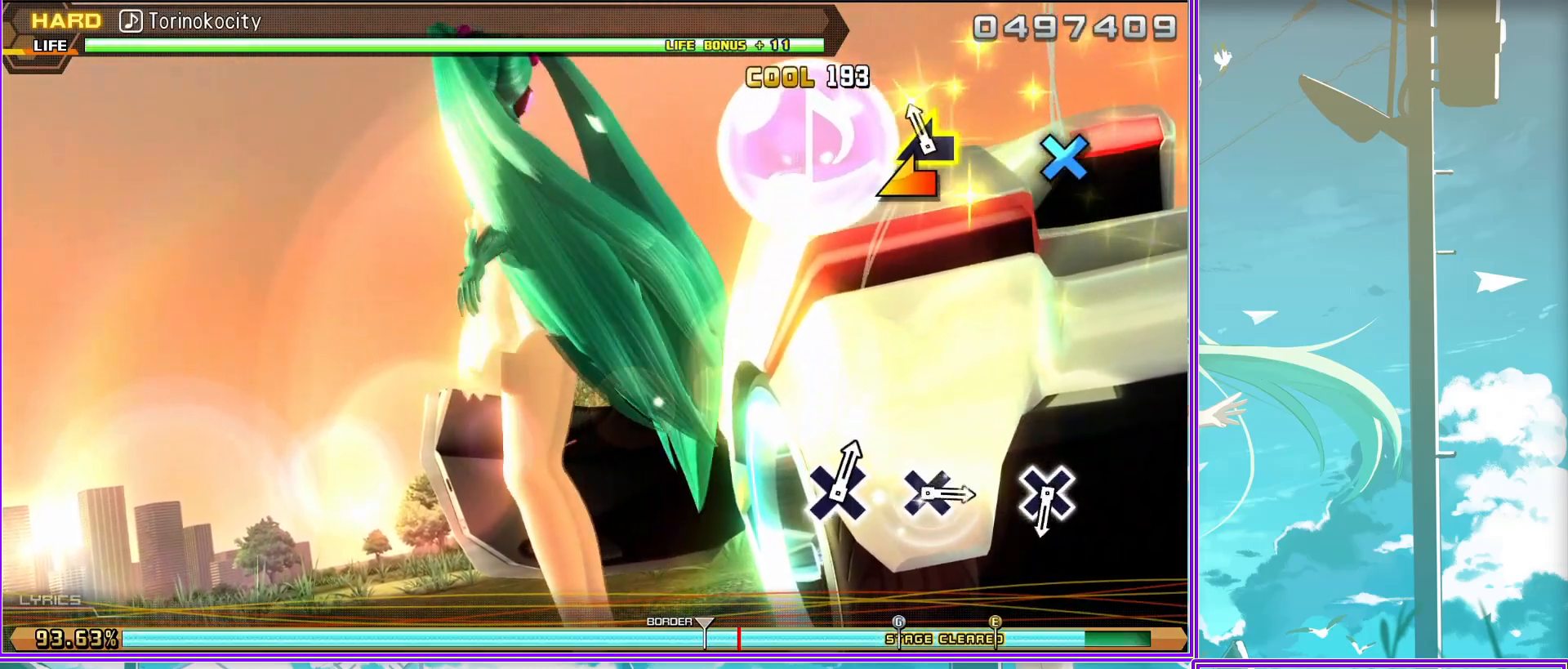
{"buttons": [], "left_stick": "center", "right_stick": "center", "events": [[267, "CROSS", "down"], [300, "CROSS", "up"]]}
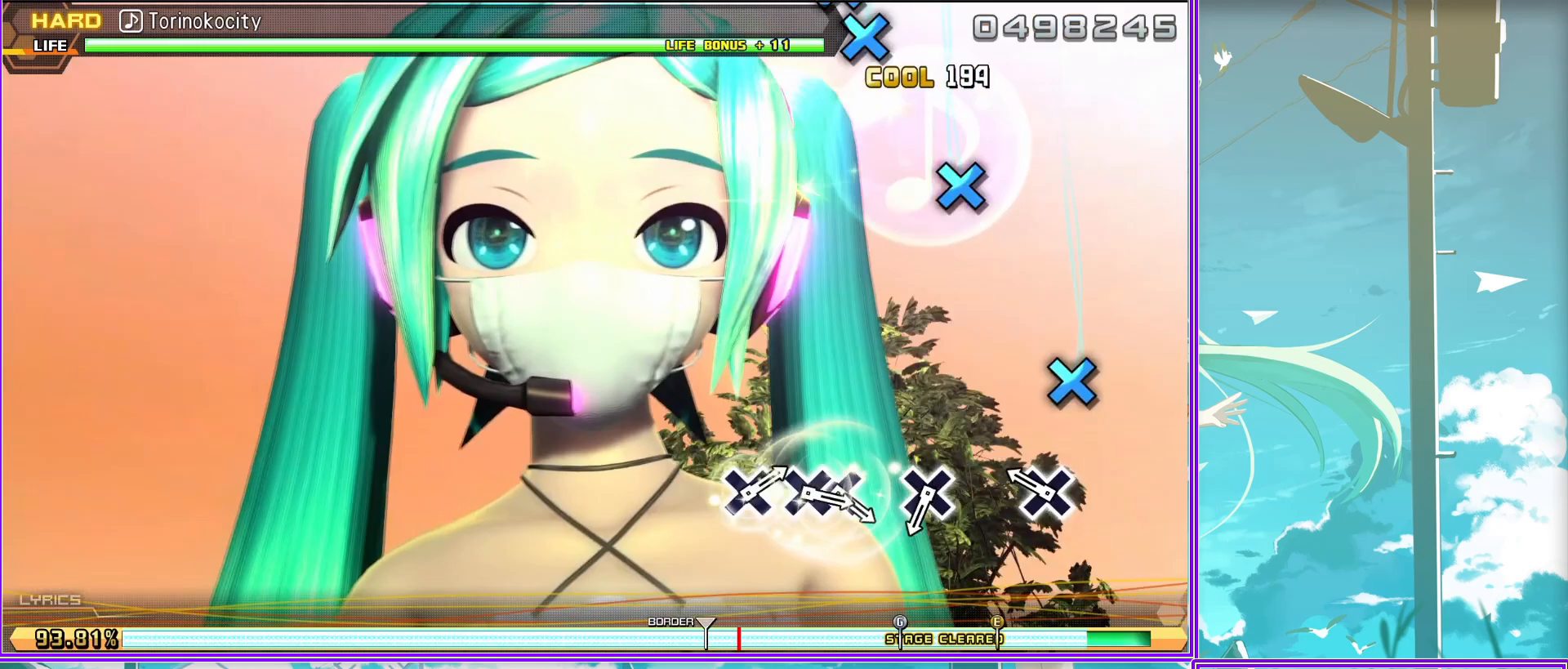
{"buttons": [], "left_stick": "center", "right_stick": "center", "events": [[200, "CROSS", "down"], [267, "CROSS", "up"]]}
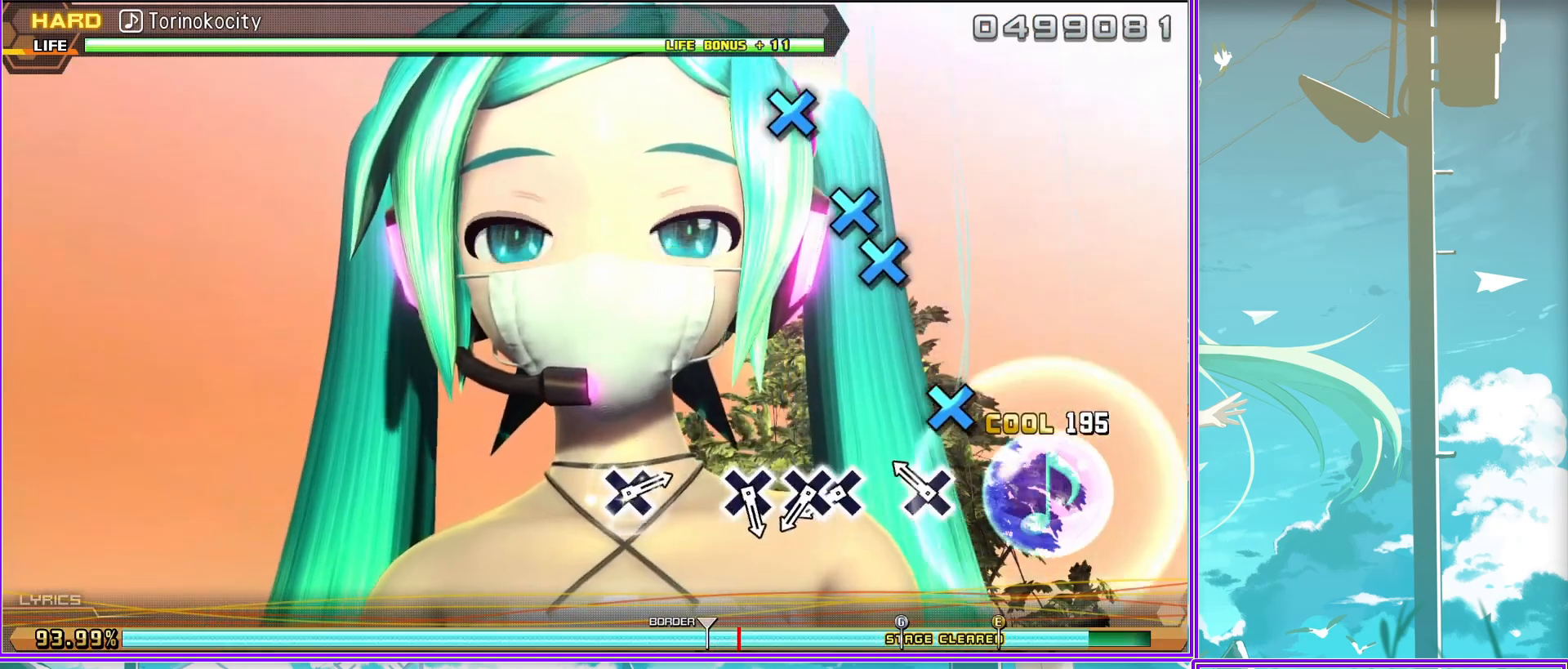
{"buttons": [], "left_stick": "center", "right_stick": "center", "events": [[17, "CROSS", "down"], [133, "CROSS", "up"], [133, "DPAD_DOWN", "down"], [217, "DPAD_DOWN", "up"], [350, "CROSS", "down"], [433, "CROSS", "up"]]}
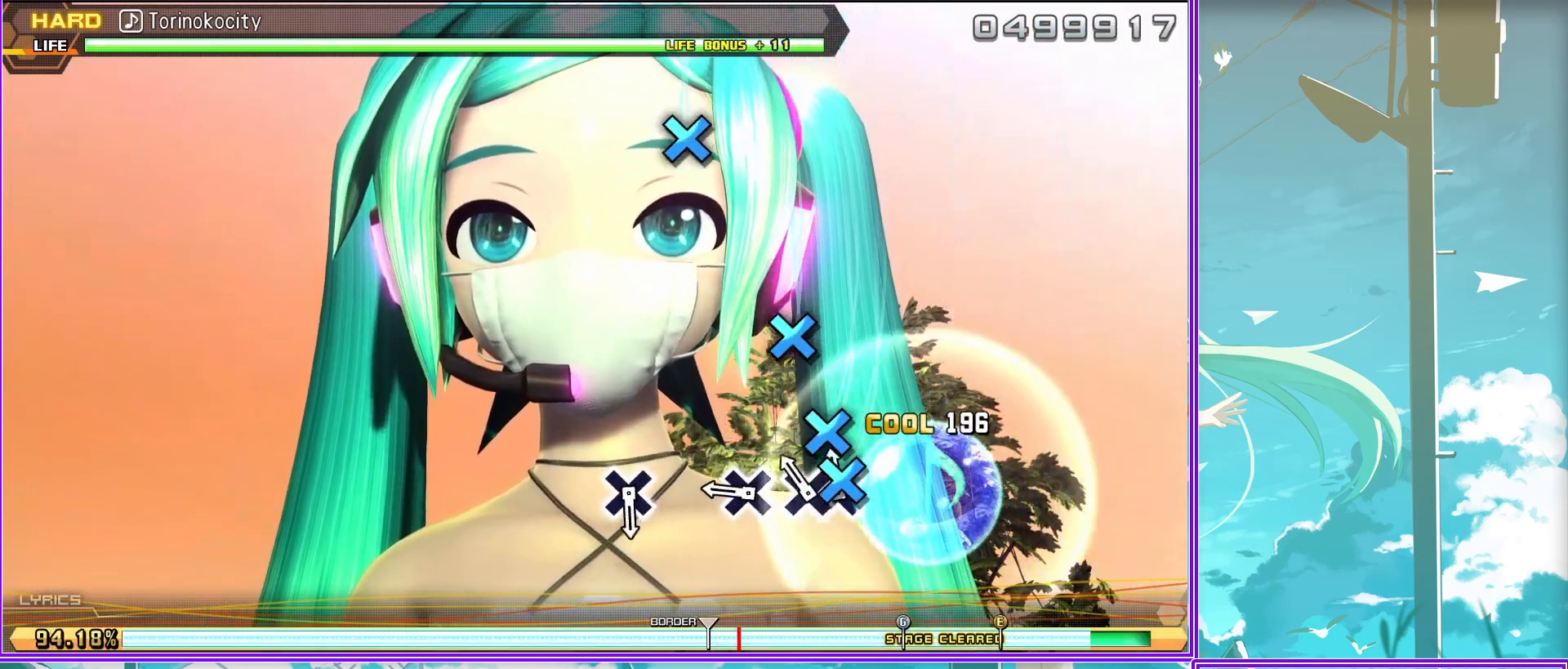
{"buttons": [], "left_stick": "center", "right_stick": "center", "events": [[317, "CROSS", "down"], [400, "CROSS", "up"]]}
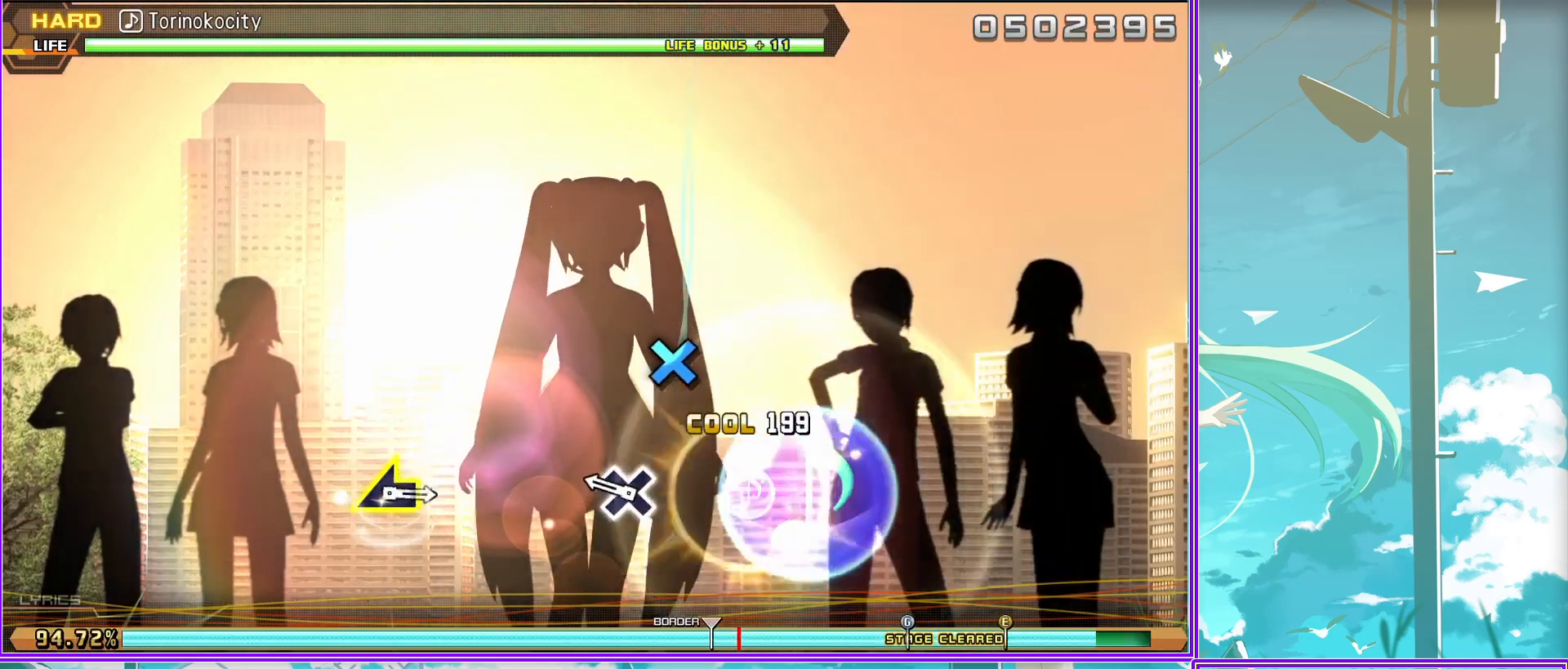
{"buttons": [], "left_stick": "center", "right_stick": "center", "events": []}
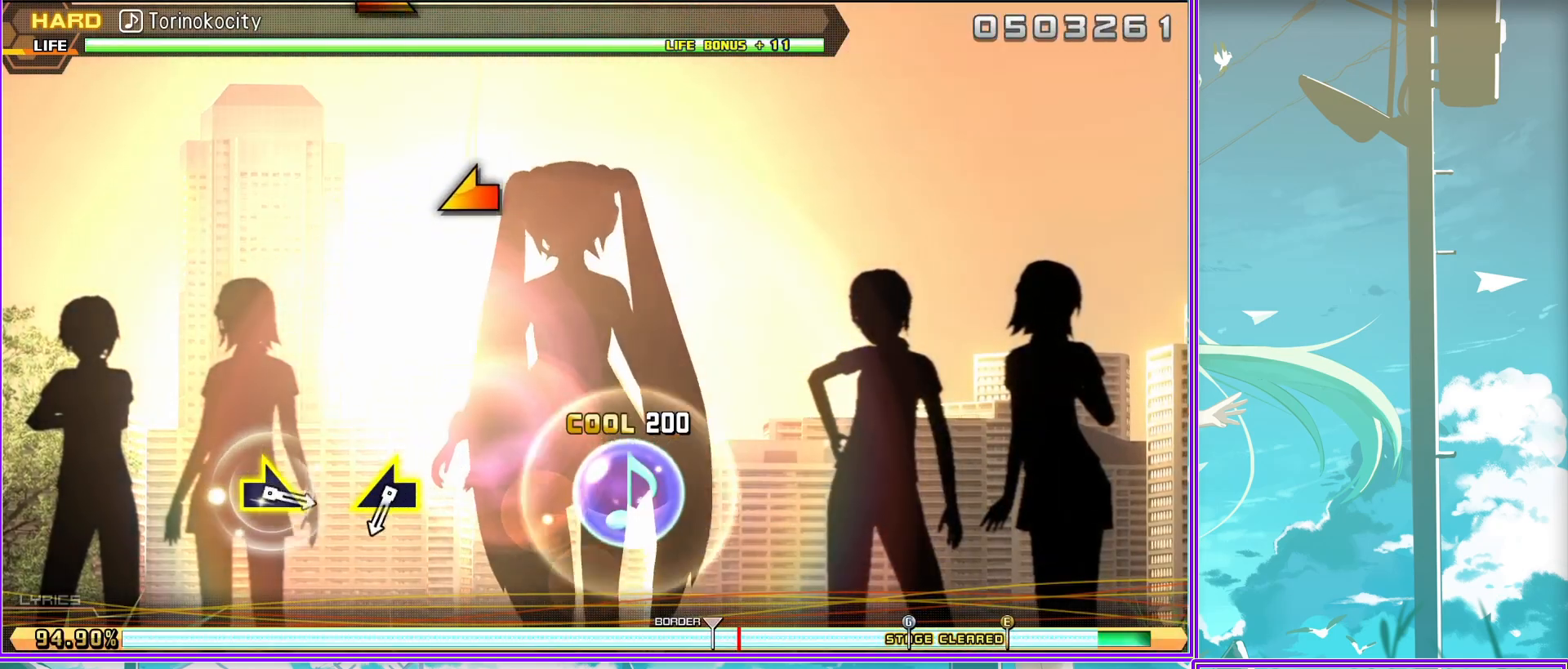
{"buttons": [], "left_stick": "center", "right_stick": "center", "events": [[117, "left_stick", "left"], [367, "left_stick", "center"]]}
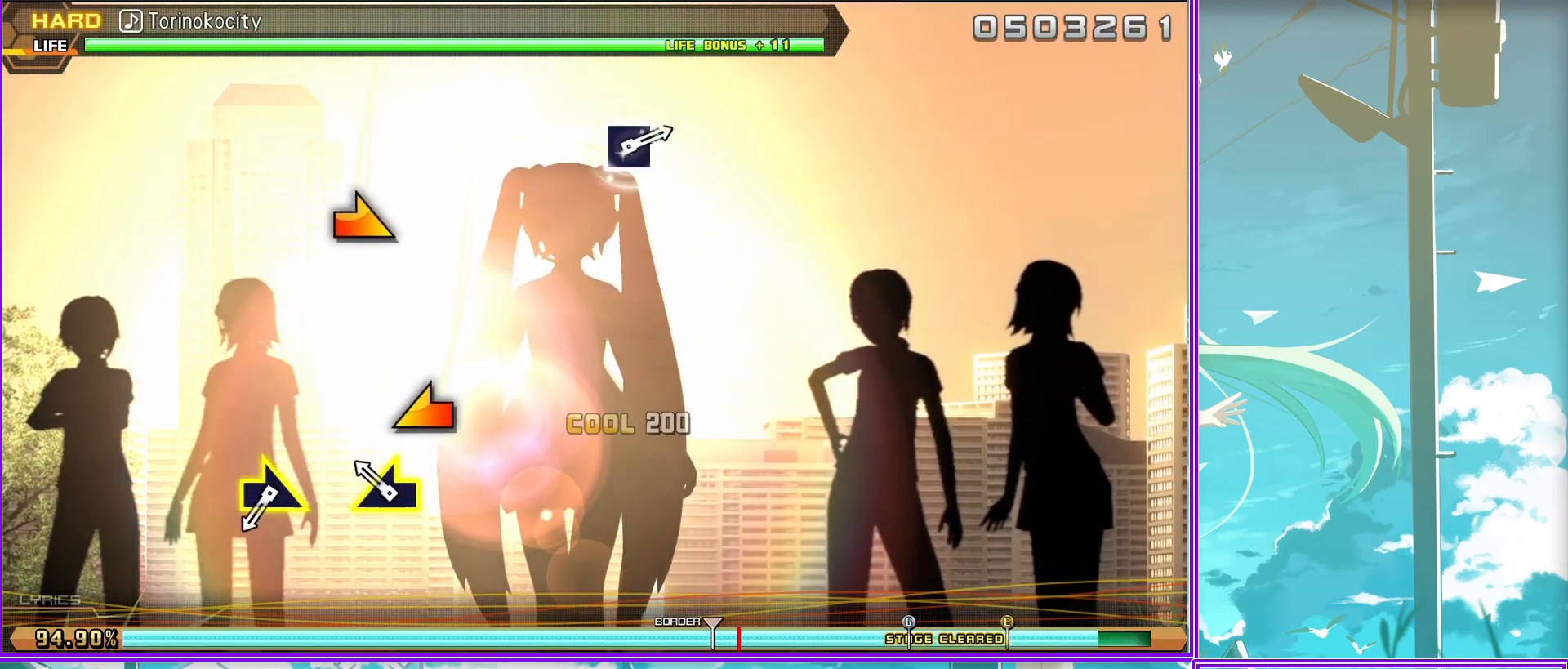
{"buttons": [], "left_stick": "center", "right_stick": "center", "events": [[167, "left_stick", "right"], [300, "left_stick", "center"]]}
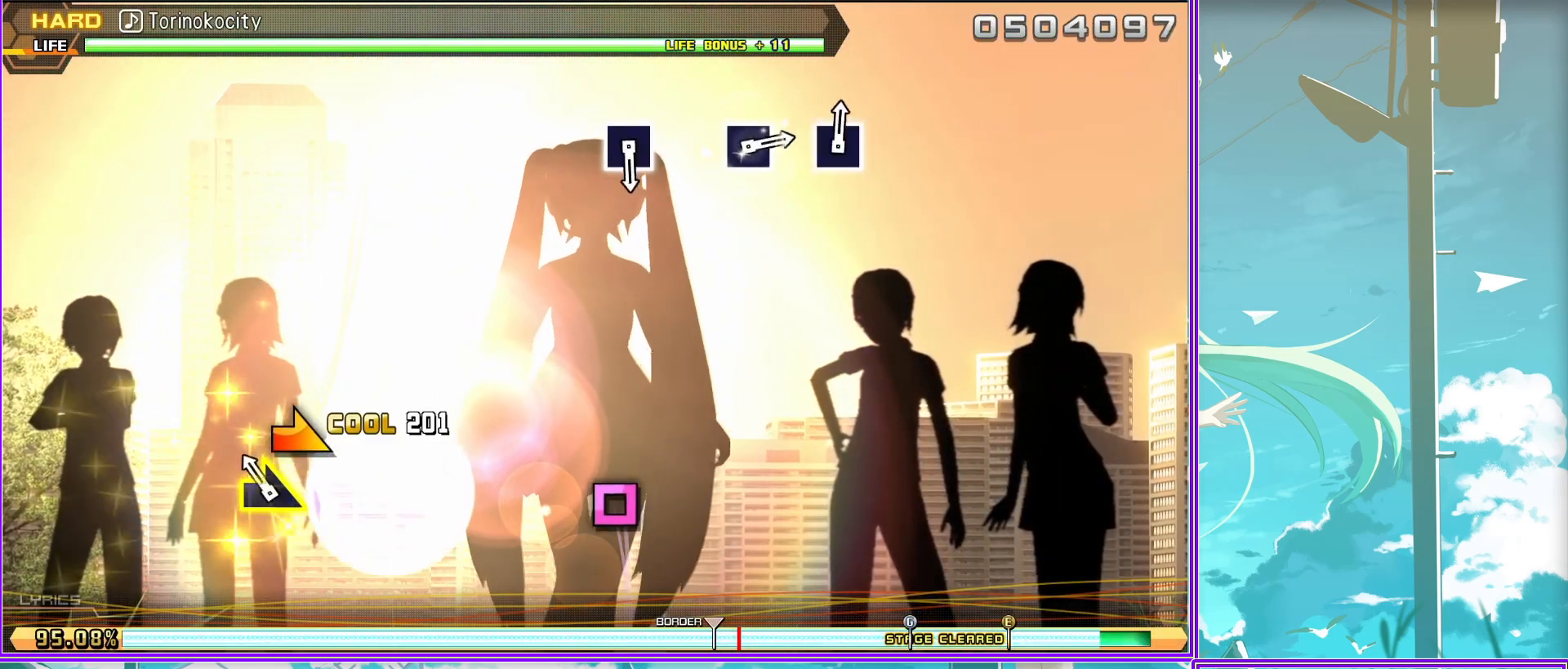
{"buttons": [], "left_stick": "center", "right_stick": "center", "events": [[317, "SQUARE", "down"], [350, "SQUARE", "up"]]}
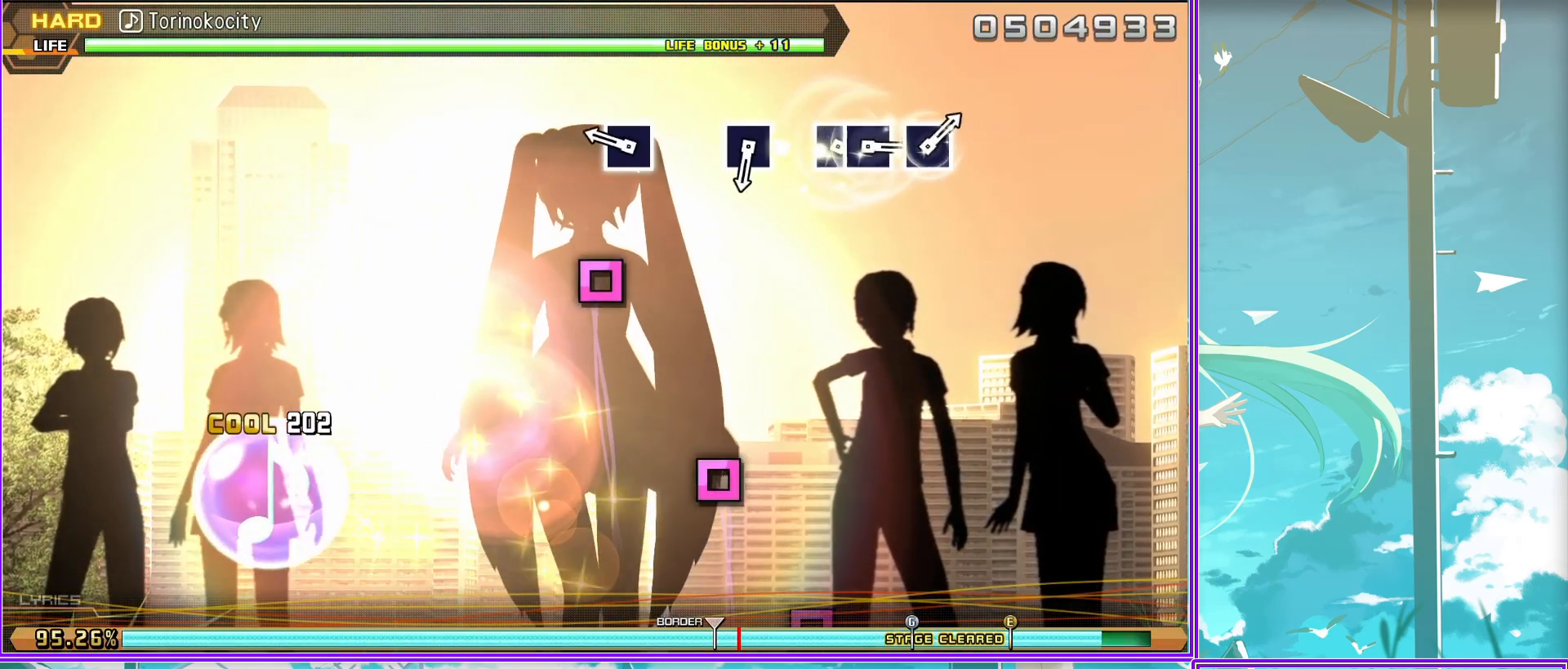
{"buttons": ["SQUARE"], "left_stick": "center", "right_stick": "center", "events": [[183, "SQUARE", "down"], [300, "SQUARE", "up"], [500, "SQUARE", "down"]]}
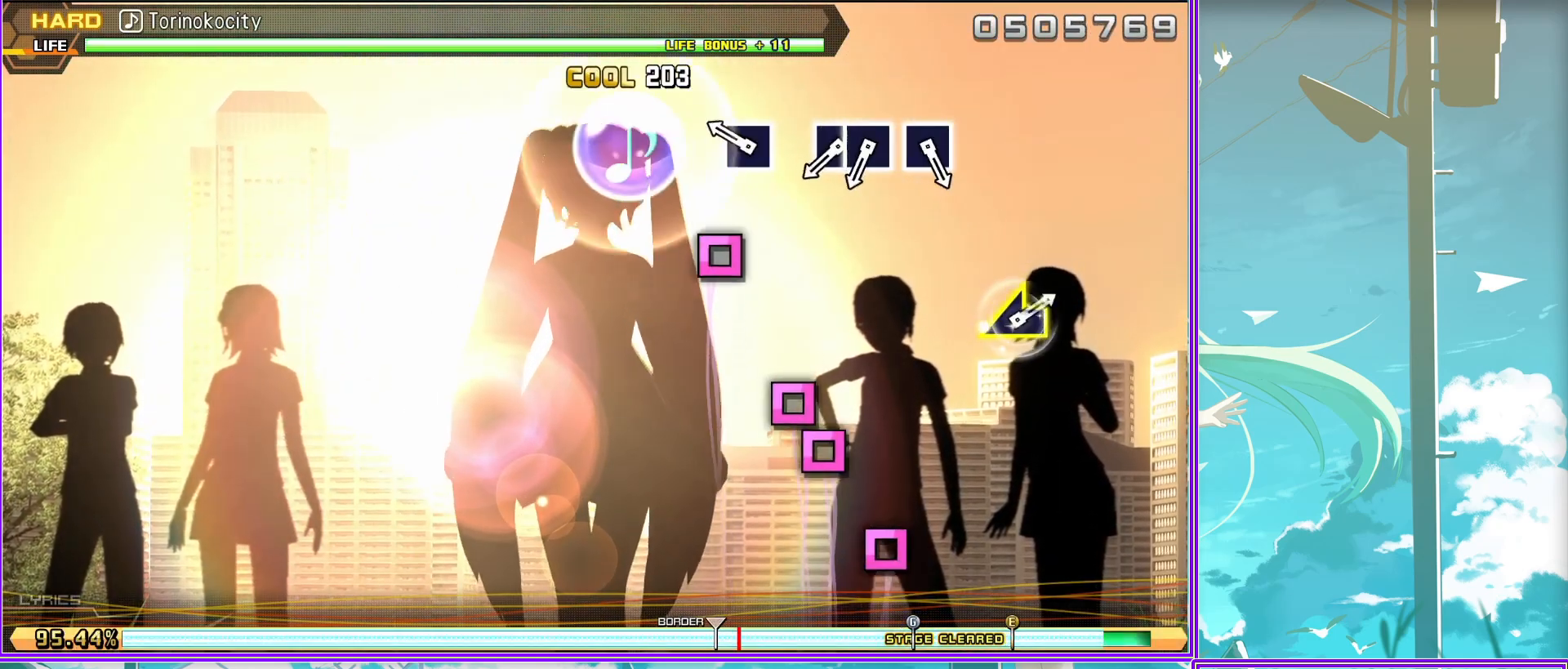
{"buttons": ["SQUARE"], "left_stick": "center", "right_stick": "center", "events": [[150, "DPAD_LEFT", "down"], [200, "SQUARE", "up"], [283, "DPAD_LEFT", "up"], [467, "SQUARE", "down"]]}
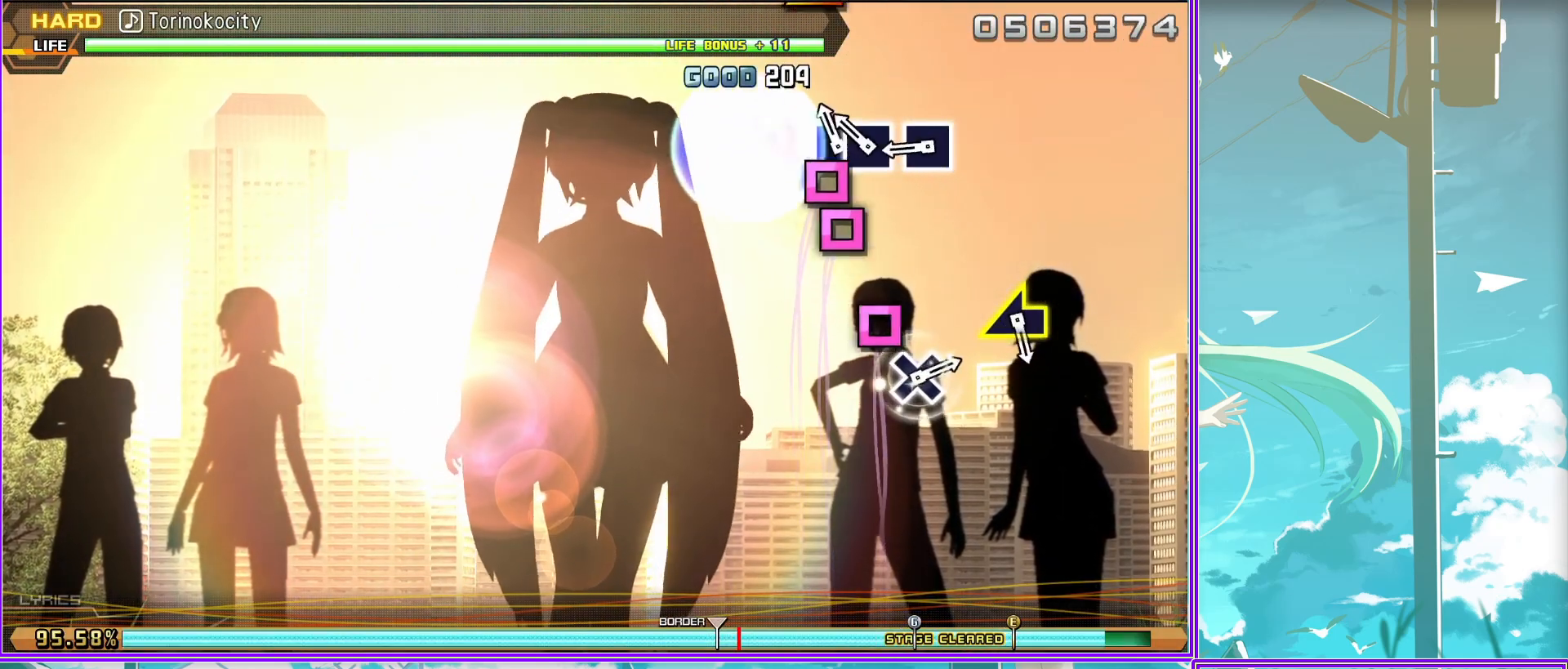
{"buttons": [], "left_stick": "left", "right_stick": "center", "events": [[50, "SQUARE", "up"], [400, "left_stick", "left"]]}
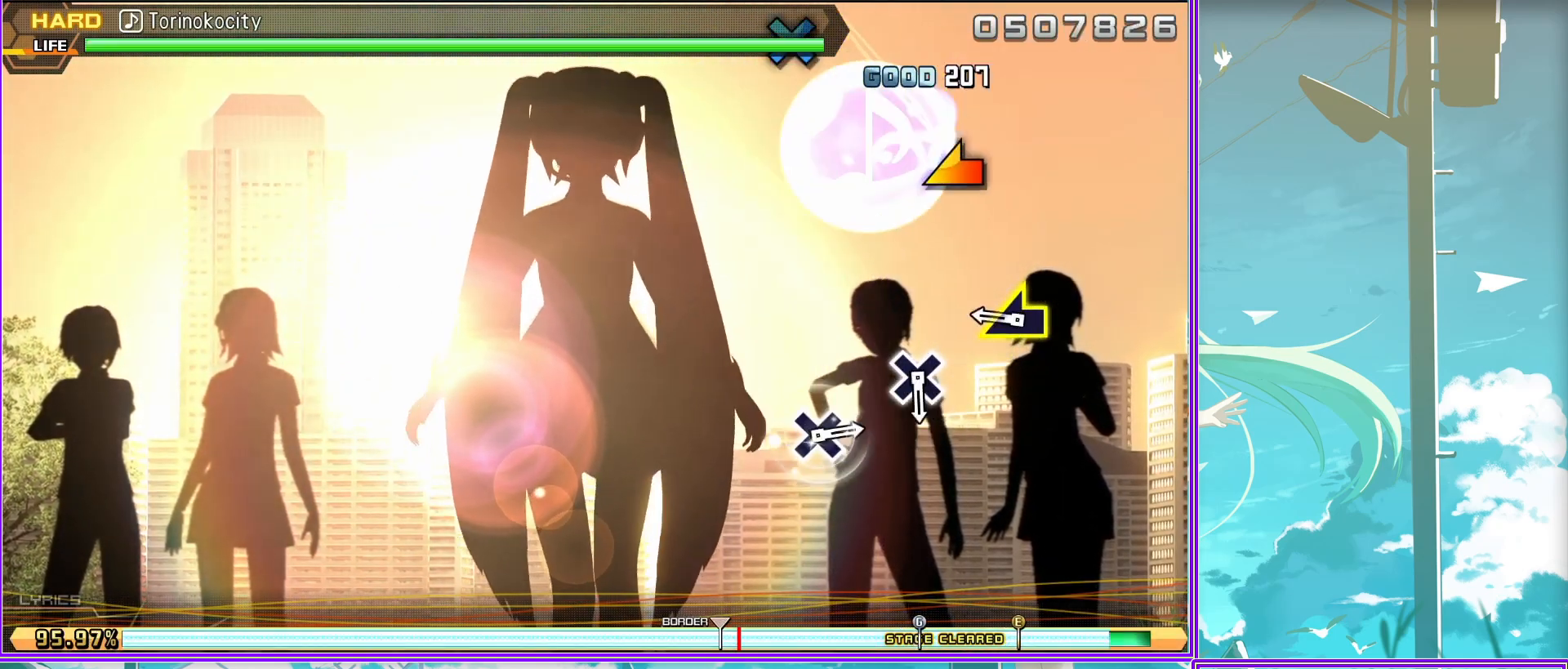
{"buttons": [], "left_stick": "center", "right_stick": "center", "events": [[100, "left_stick", "center"], [317, "CROSS", "down"], [383, "CROSS", "up"]]}
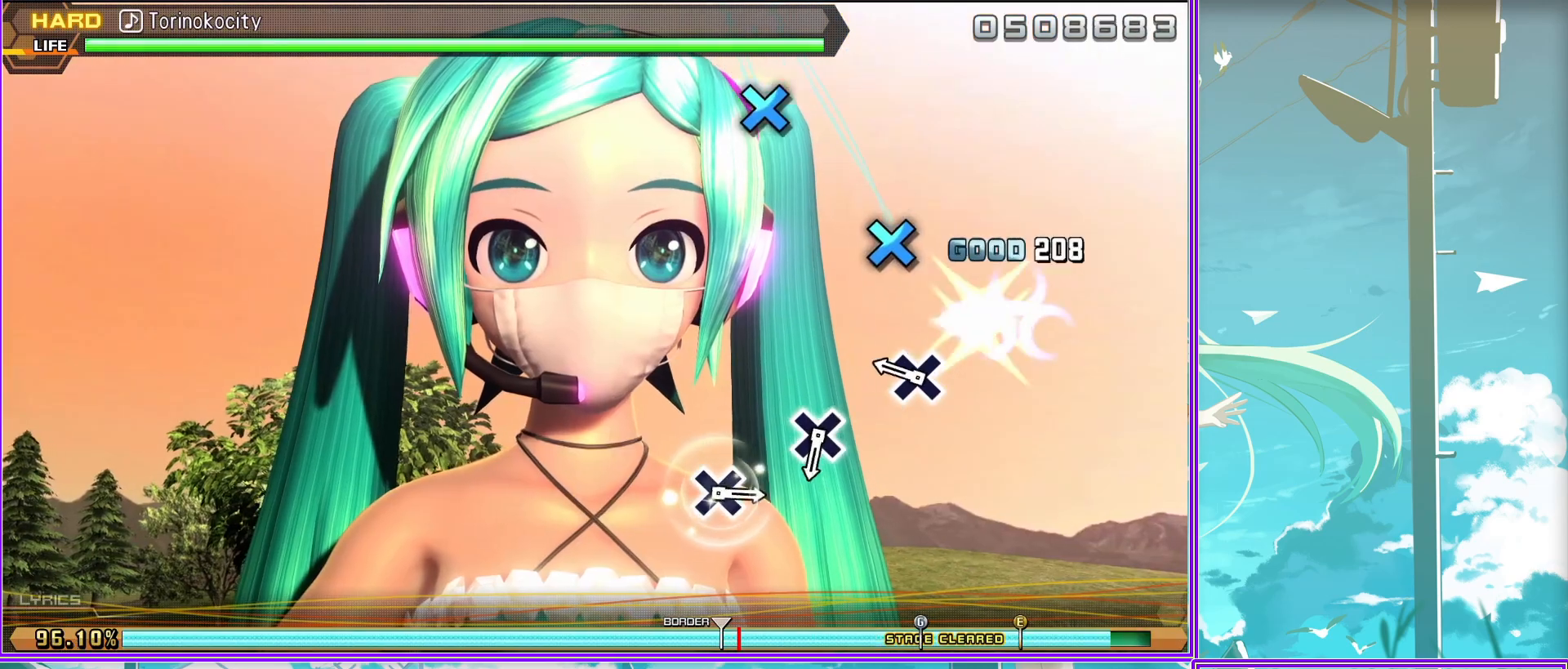
{"buttons": [], "left_stick": "center", "right_stick": "center", "events": [[267, "CROSS", "down"], [300, "CROSS", "up"]]}
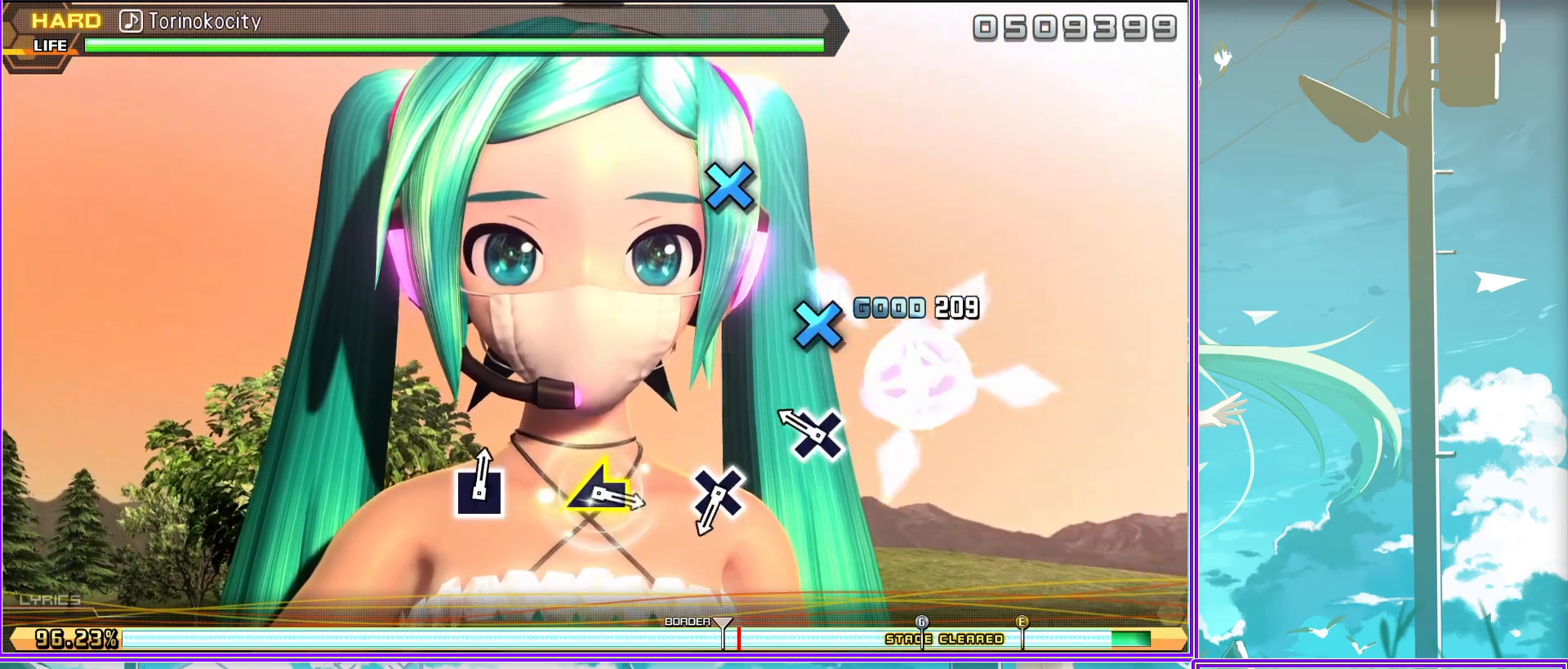
{"buttons": [], "left_stick": "center", "right_stick": "center", "events": [[183, "CROSS", "down"], [283, "CROSS", "up"]]}
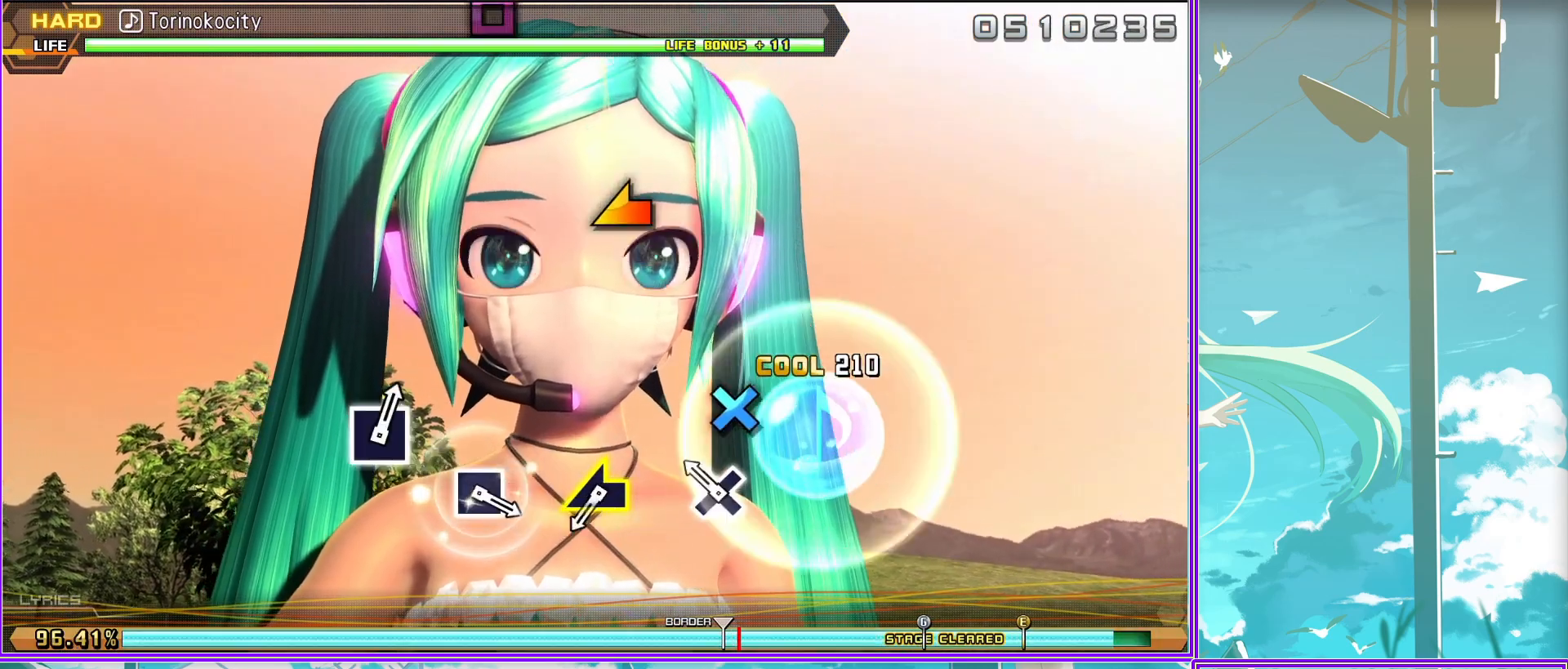
{"buttons": [], "left_stick": "center", "right_stick": "center", "events": [[133, "left_stick", "left"], [283, "left_stick", "center"]]}
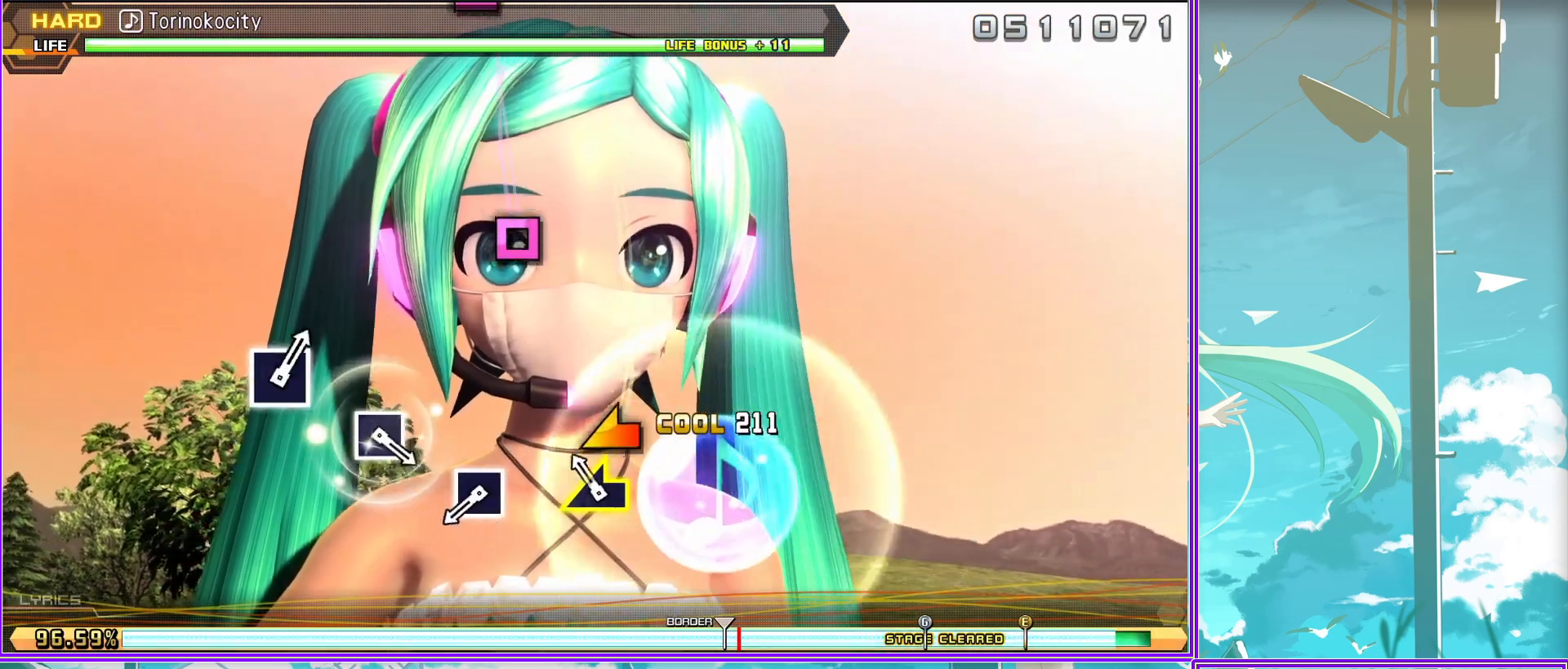
{"buttons": [], "left_stick": "center", "right_stick": "center", "events": [[83, "SQUARE", "down"], [217, "SQUARE", "up"]]}
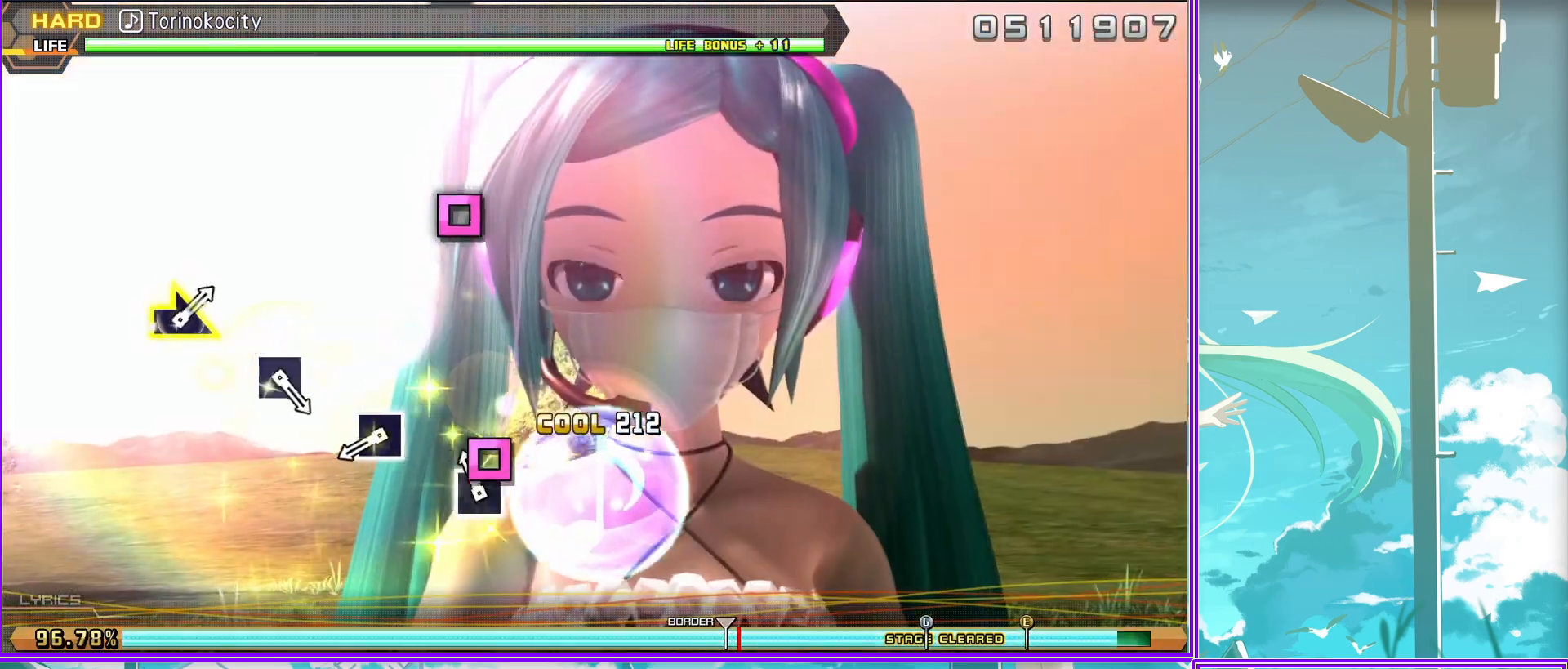
{"buttons": ["SQUARE"], "left_stick": "center", "right_stick": "center", "events": [[33, "SQUARE", "down"], [100, "SQUARE", "up"], [467, "SQUARE", "down"]]}
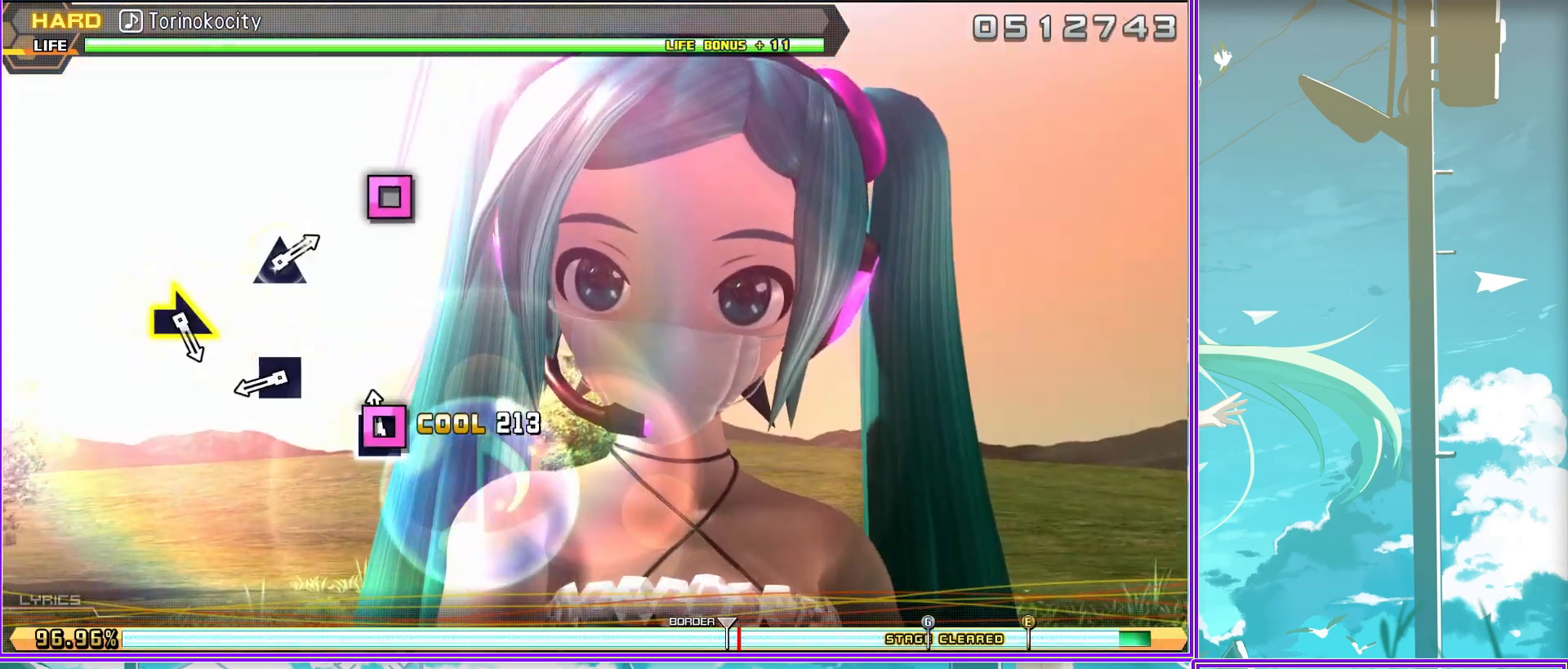
{"buttons": [], "left_stick": "right", "right_stick": "center", "events": [[33, "SQUARE", "up"], [367, "left_stick", "right"]]}
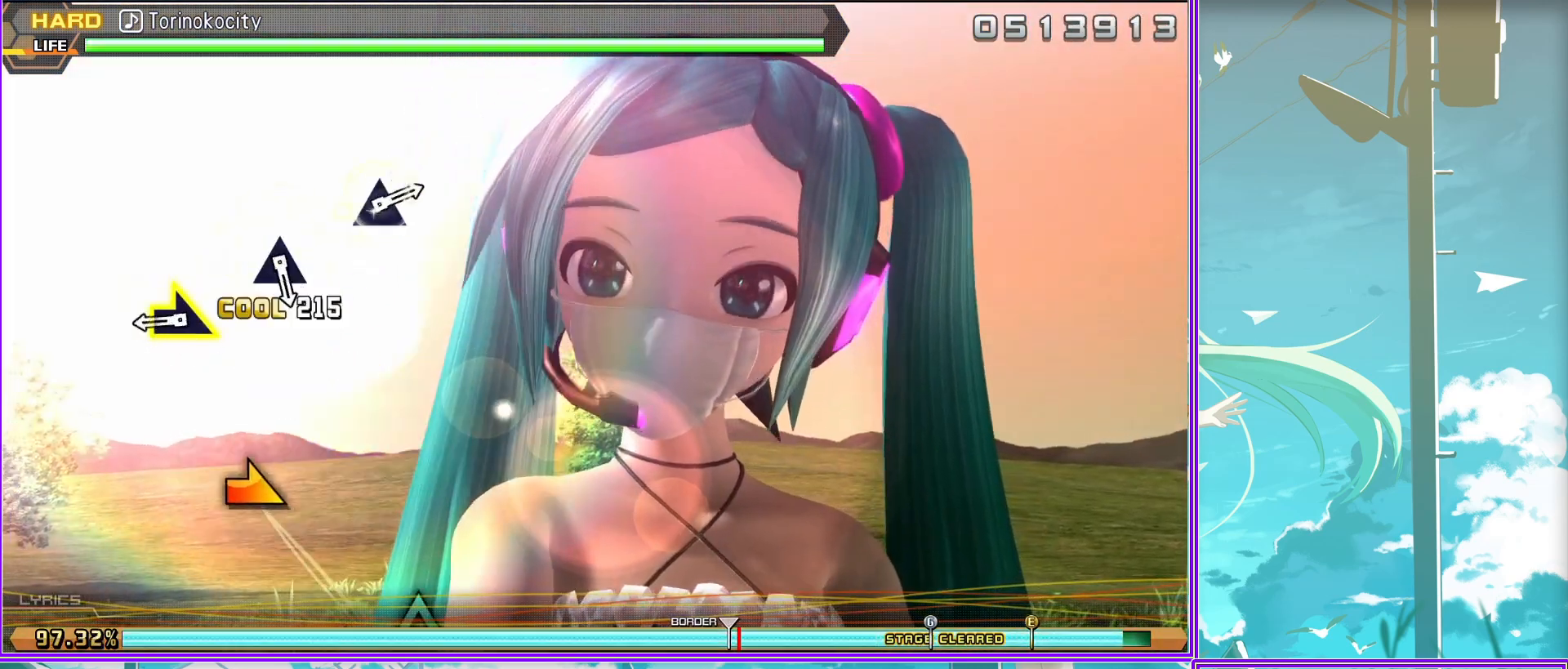
{"buttons": [], "left_stick": "center", "right_stick": "center", "events": [[33, "left_stick", "center"], [350, "TRIANGLE", "down"], [400, "TRIANGLE", "up"]]}
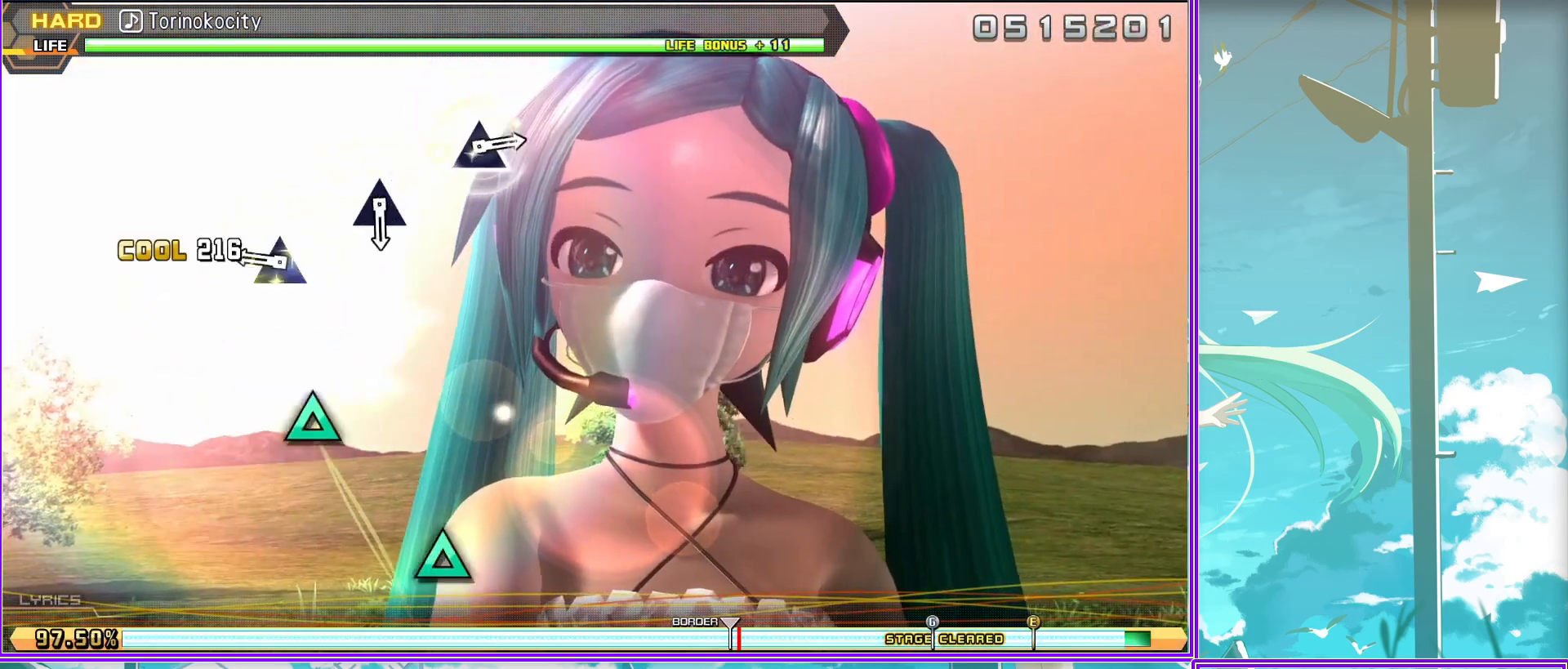
{"buttons": [], "left_stick": "center", "right_stick": "center", "events": [[267, "TRIANGLE", "down"], [350, "TRIANGLE", "up"]]}
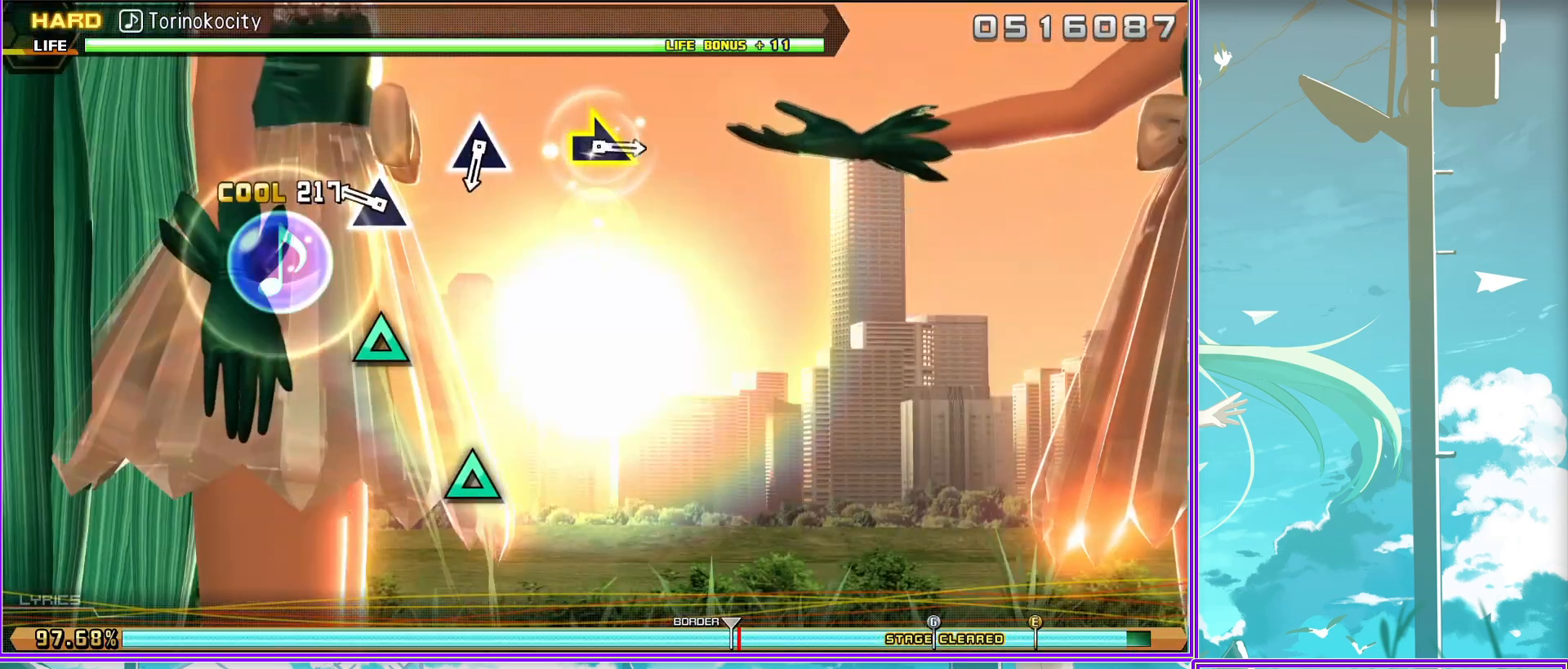
{"buttons": [], "left_stick": "center", "right_stick": "center", "events": [[217, "TRIANGLE", "down"], [300, "TRIANGLE", "up"]]}
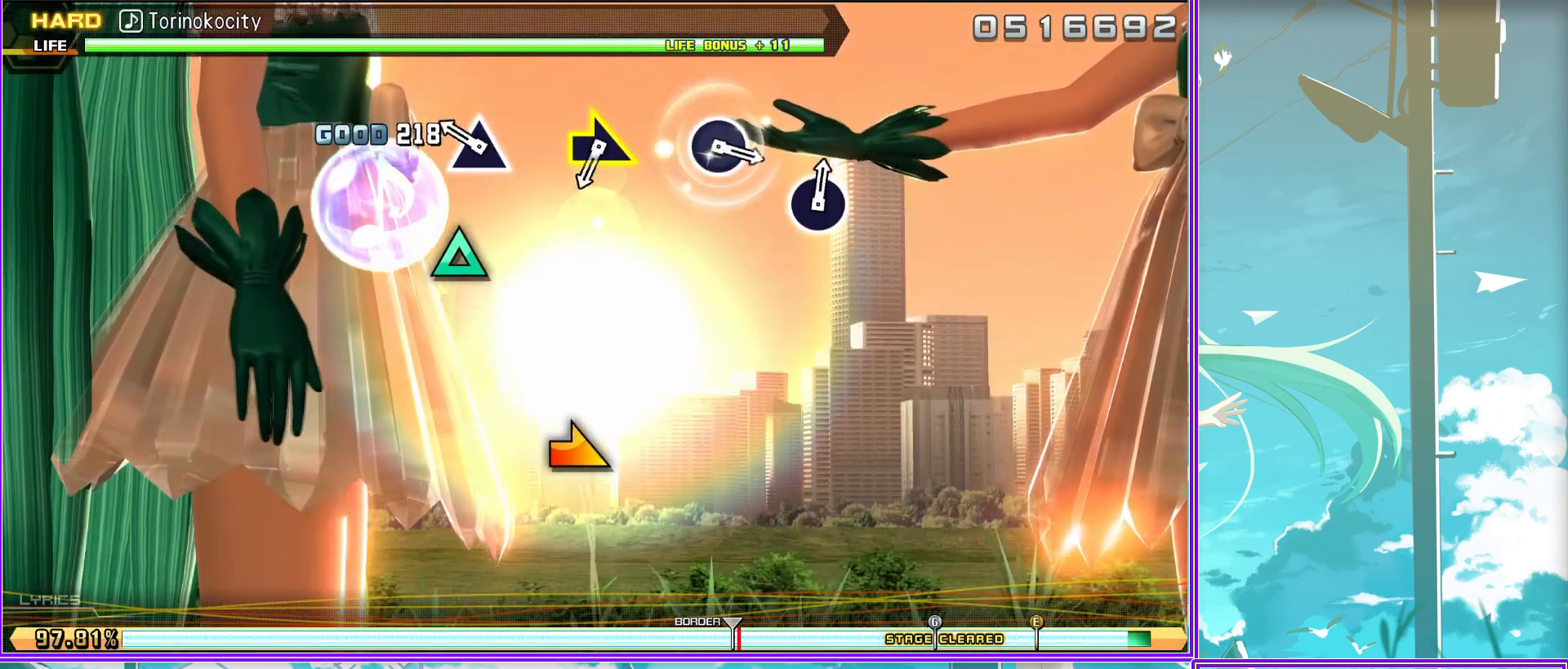
{"buttons": [], "left_stick": "center", "right_stick": "center", "events": [[150, "left_stick", "right"], [333, "left_stick", "center"]]}
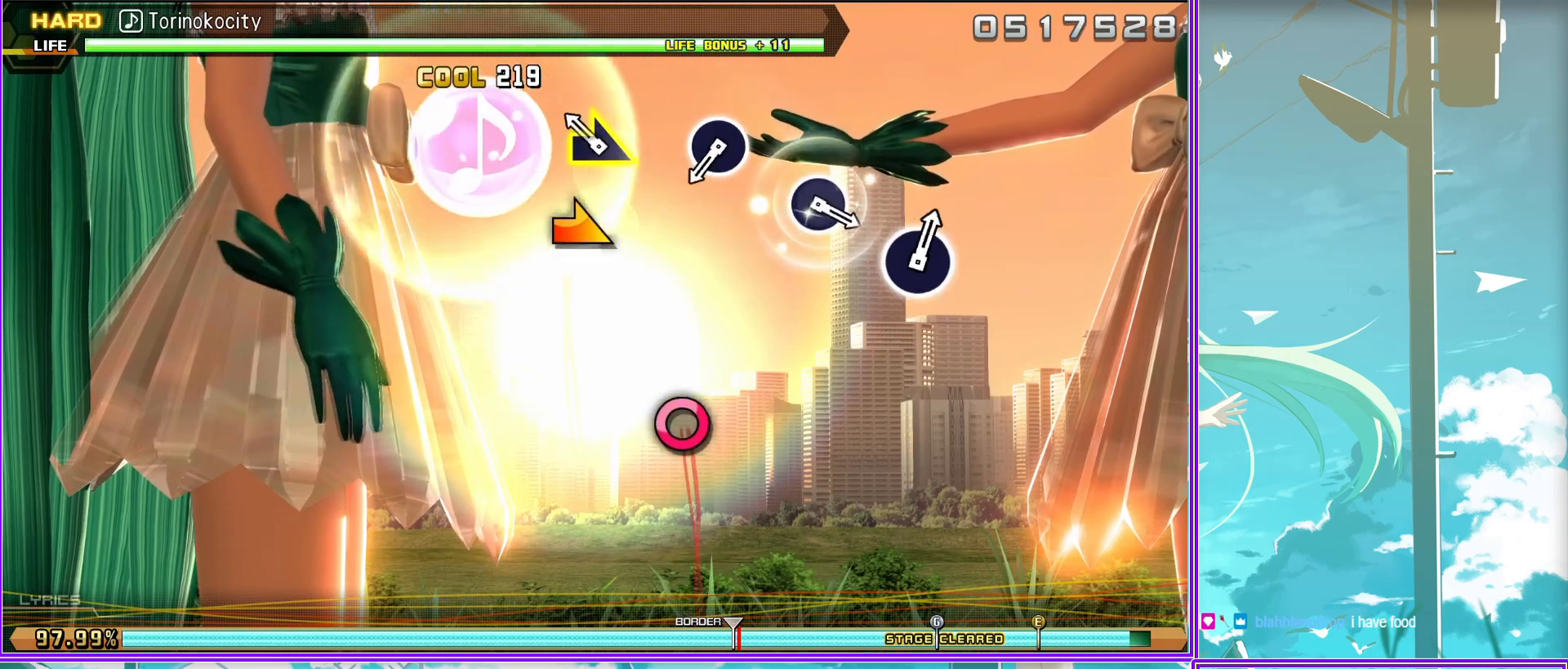
{"buttons": [], "left_stick": "center", "right_stick": "center", "events": [[117, "CIRCLE", "down"], [200, "CIRCLE", "up"]]}
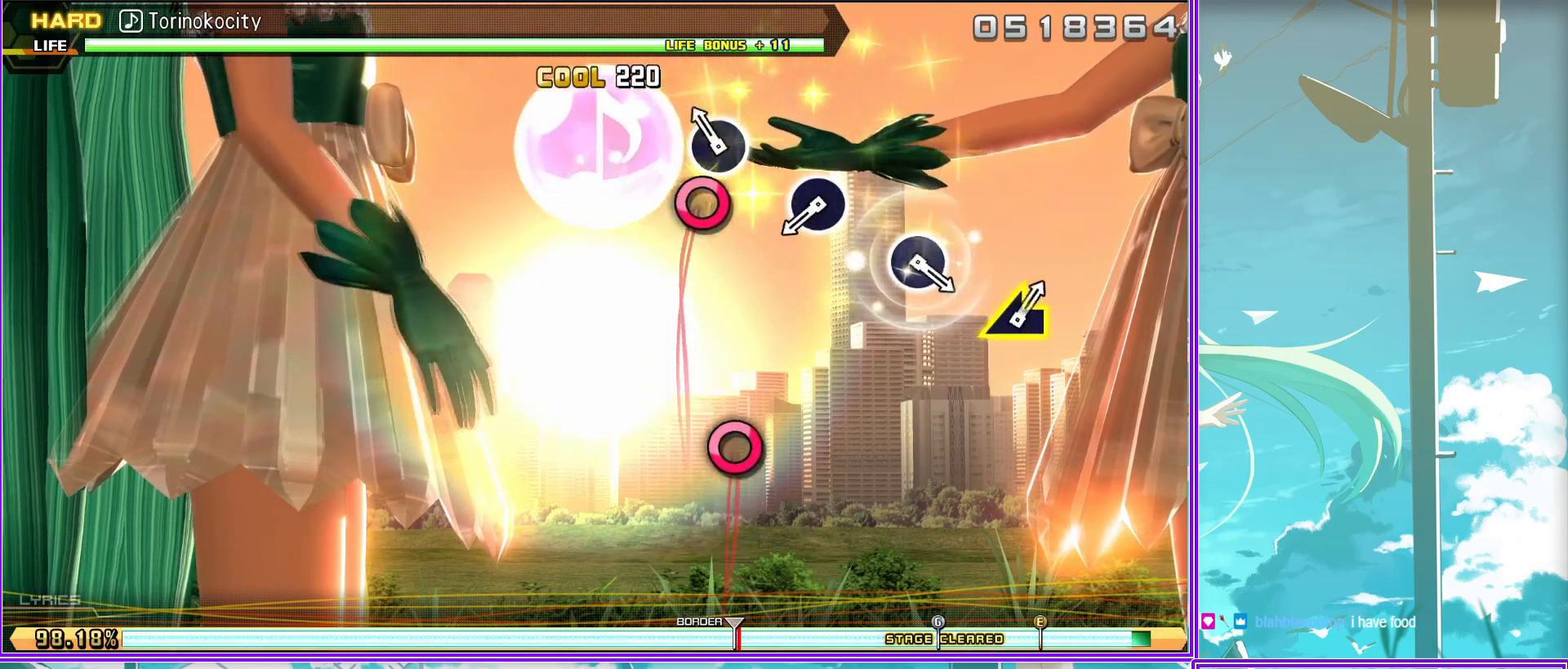
{"buttons": ["CIRCLE"], "left_stick": "center", "right_stick": "center", "events": [[50, "CIRCLE", "down"], [150, "CIRCLE", "up"], [500, "CIRCLE", "down"]]}
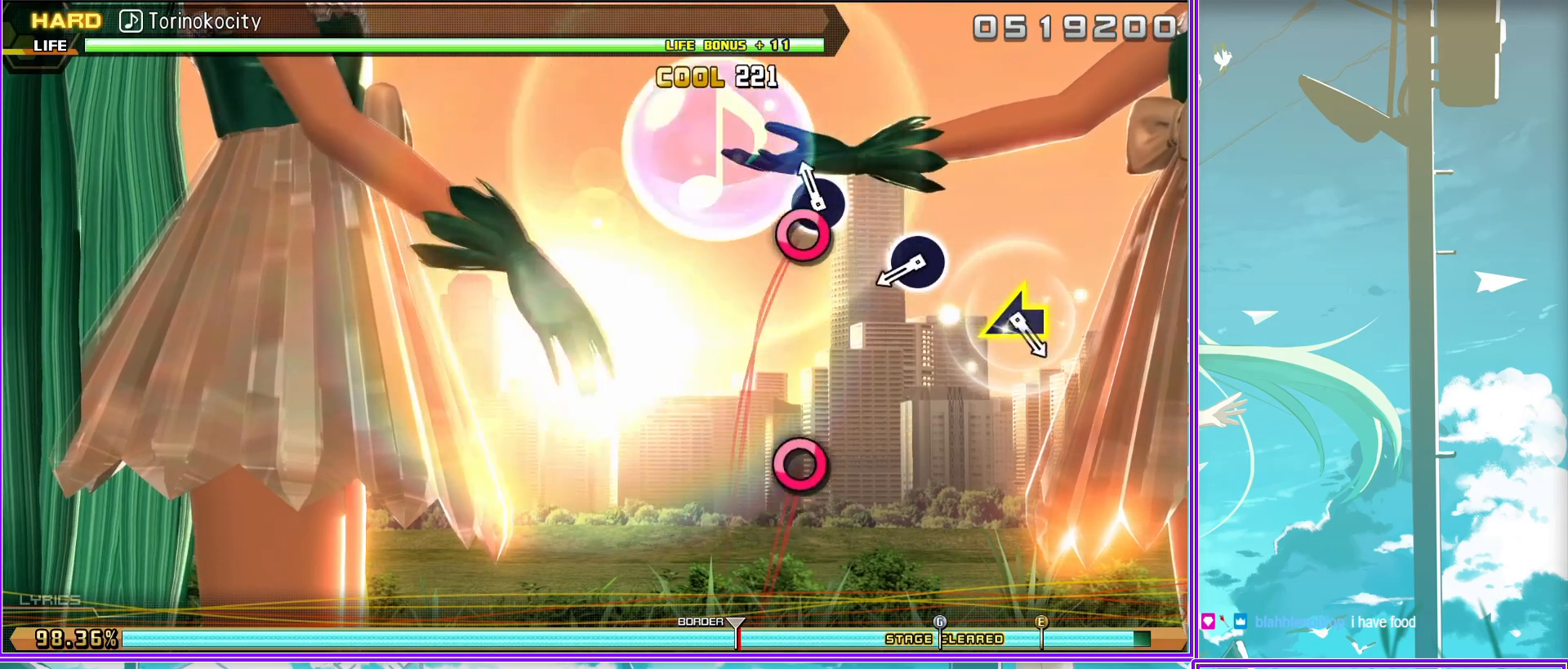
{"buttons": [], "left_stick": "left", "right_stick": "center", "events": [[83, "CIRCLE", "up"], [450, "left_stick", "left"]]}
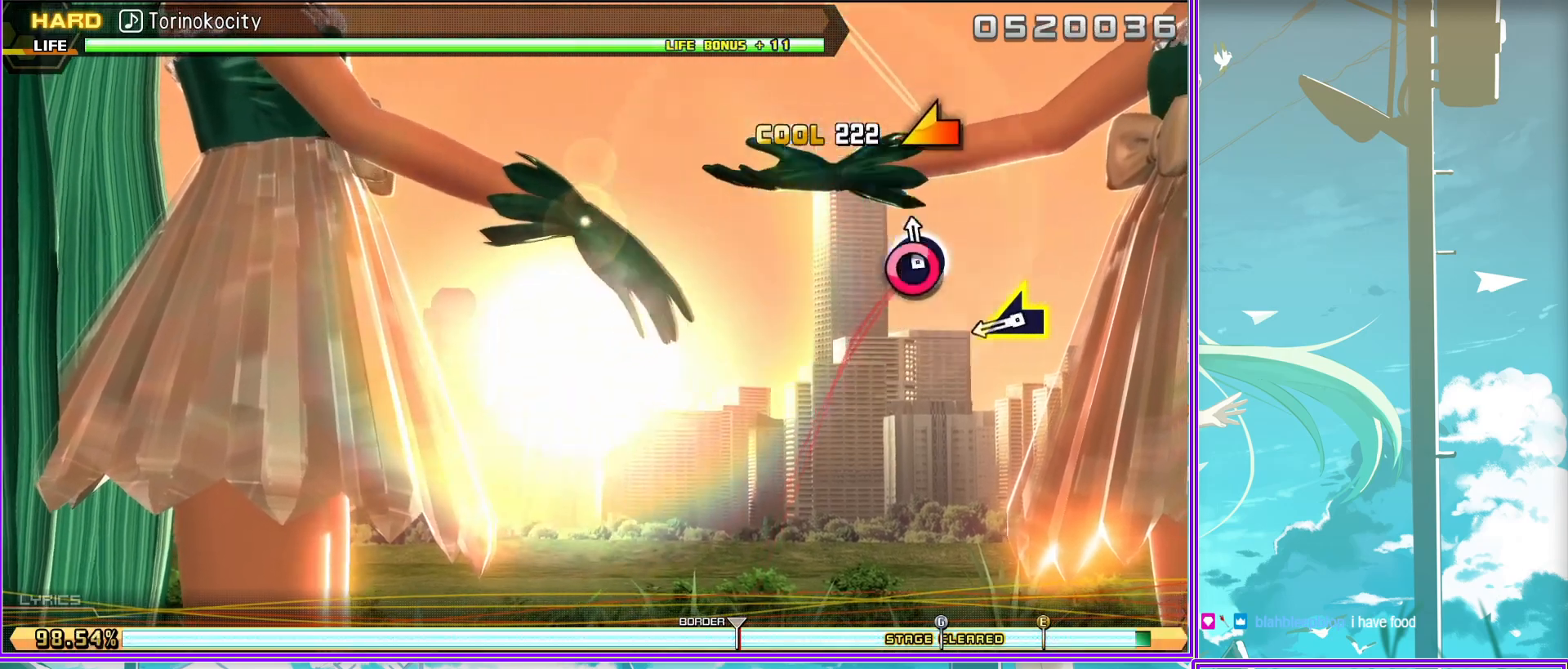
{"buttons": [], "left_stick": "center", "right_stick": "center", "events": [[150, "left_stick", "center"]]}